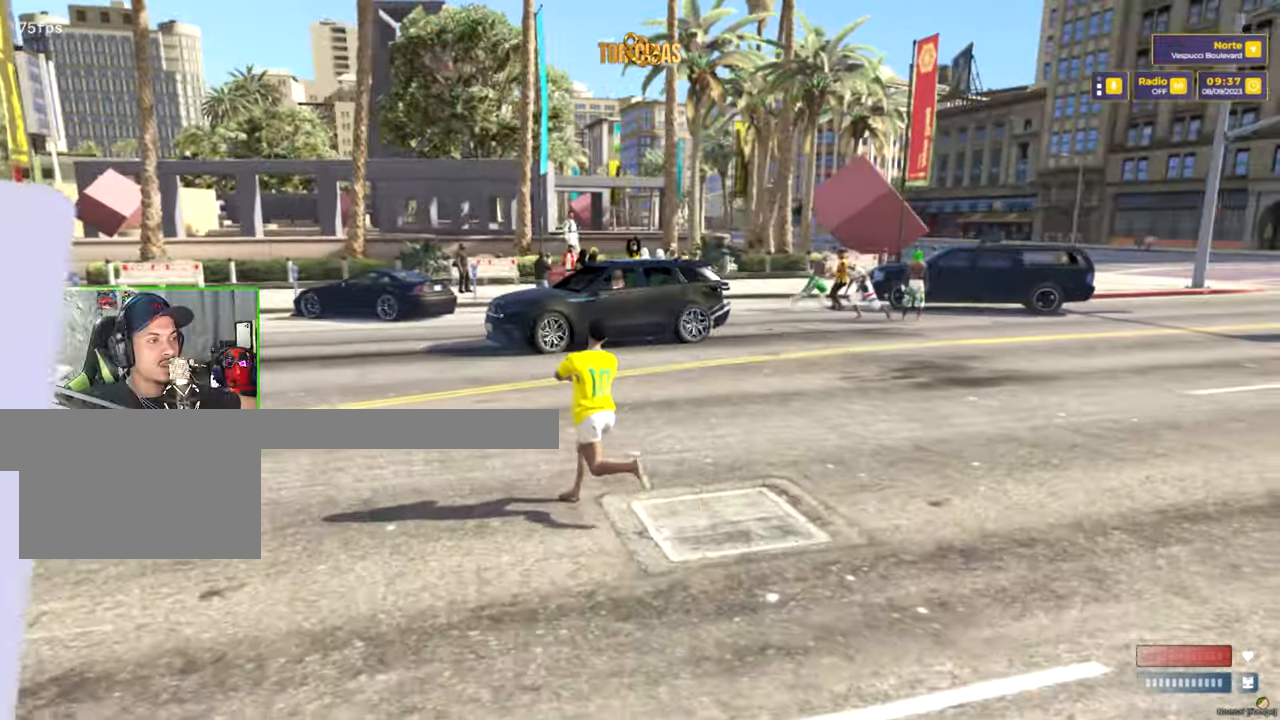
Gameplay with keyboard and mouse; each line is a JSON object with the keys and mouse buttons held at the frame after it. "events" lists presses ("down") and releases ("up") of "1", "2", "3", "4", "5", "a", "alt", "c", "caps_lock", "ctrl", "d", "e", "f", "g", "q", "r", "s", "shift", "space", "t", "tab", "v", "w", "x", "z", "mouse_left", "mouse_wheel" and "mouse_right" between this image and that frame as [ms after this image, input, new state], when the widget could be followed in between. "mouse_left", "mouse_wheel", "mouse_right" = the "left", "wheel", "right" buttons of the "mouse" list. No other keys are recorded. "wheel" means that the mouse wheel is clicked or scrolled. "mouse_move" is the direction in which the mouse moves at that frame (one of eight, or "still"), when it could be read.
{"keys": ["a", "shift", "w"], "mouse": [], "mouse_move": "still", "events": [[150, "d", "up"], [400, "a", "down"]]}
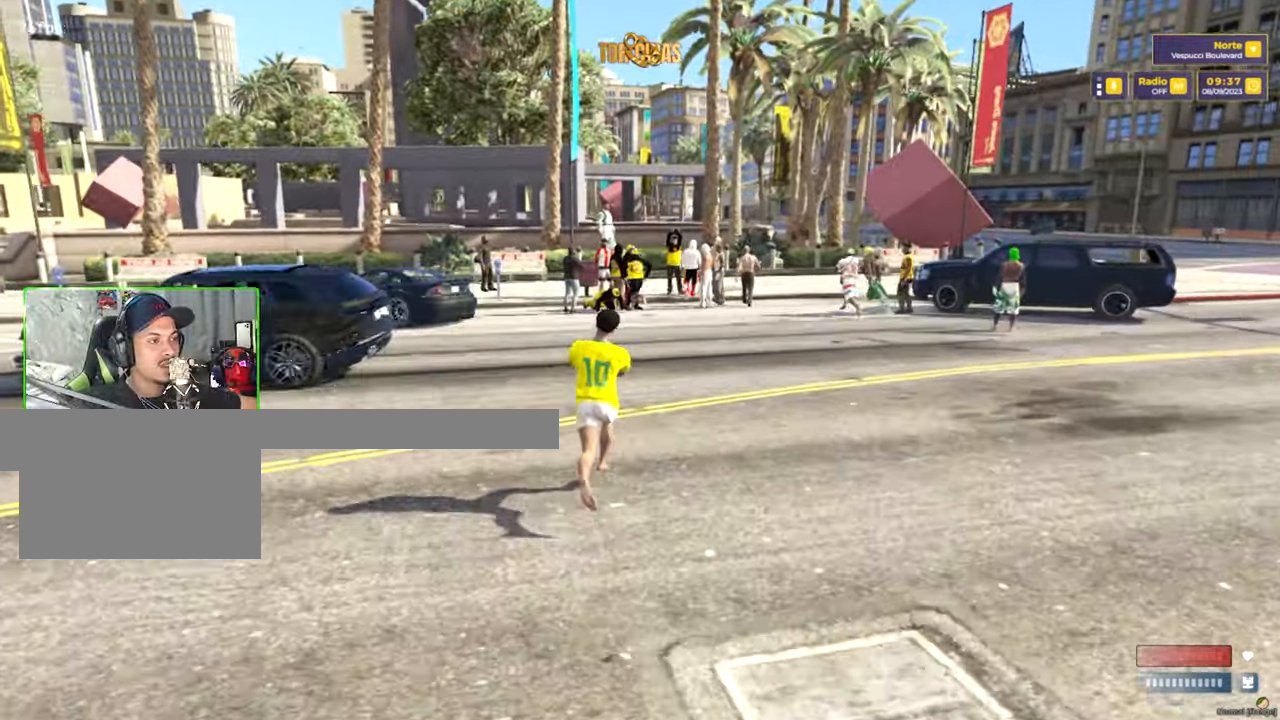
{"keys": ["a", "shift", "w"], "mouse": [], "mouse_move": "still", "events": [[267, "a", "up"], [450, "a", "down"]]}
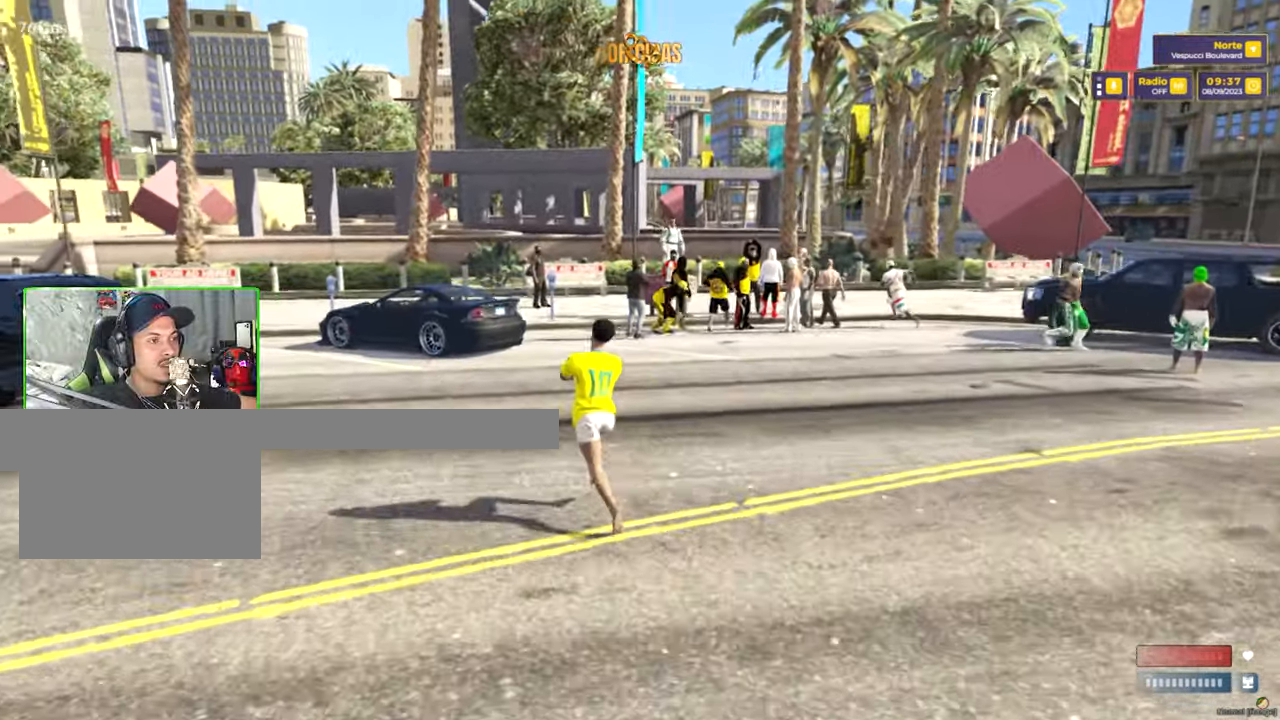
{"keys": ["a", "shift", "w"], "mouse": [], "mouse_move": "still", "events": [[84, "a", "up"], [334, "a", "down"]]}
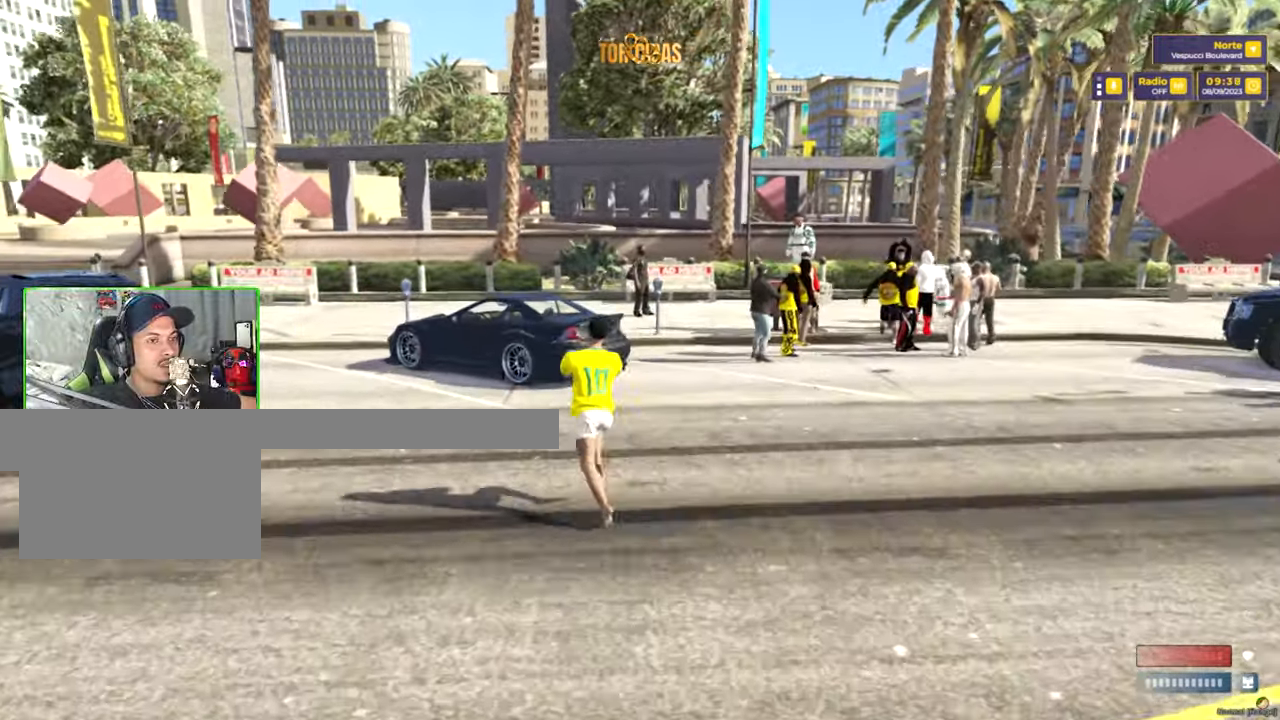
{"keys": ["a", "shift", "w"], "mouse": [], "mouse_move": "still", "events": [[300, "a", "up"], [384, "a", "down"]]}
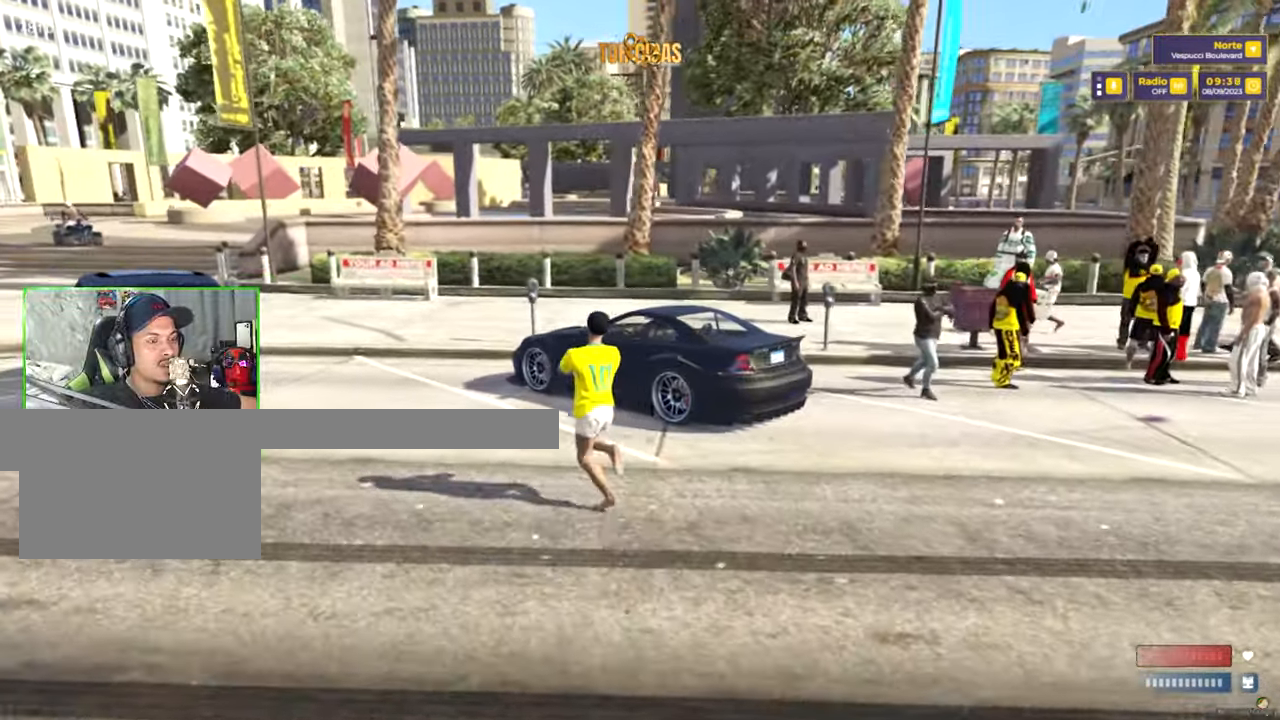
{"keys": ["a", "shift", "w"], "mouse": [], "mouse_move": "up-right", "events": [[34, "a", "up"], [167, "a", "down"], [317, "a", "up"], [500, "a", "down"]]}
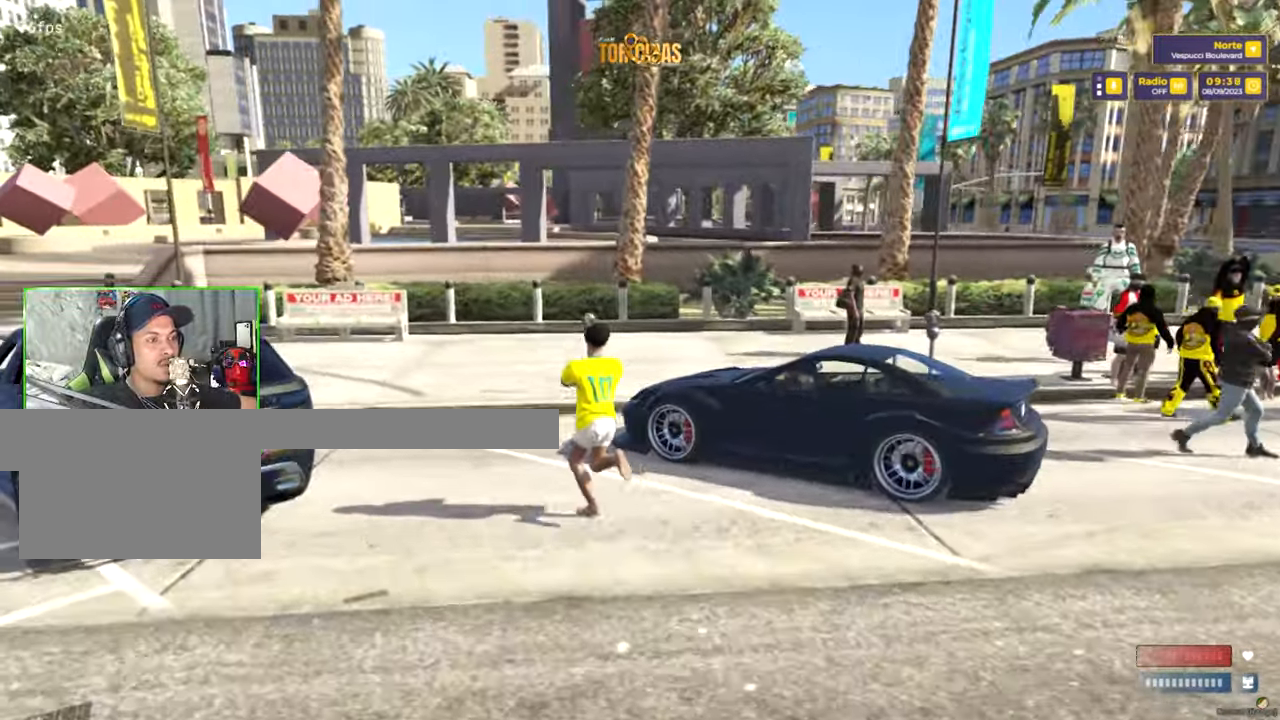
{"keys": ["a", "shift", "w"], "mouse": [], "mouse_move": "still", "events": [[417, "a", "up"], [467, "a", "down"]]}
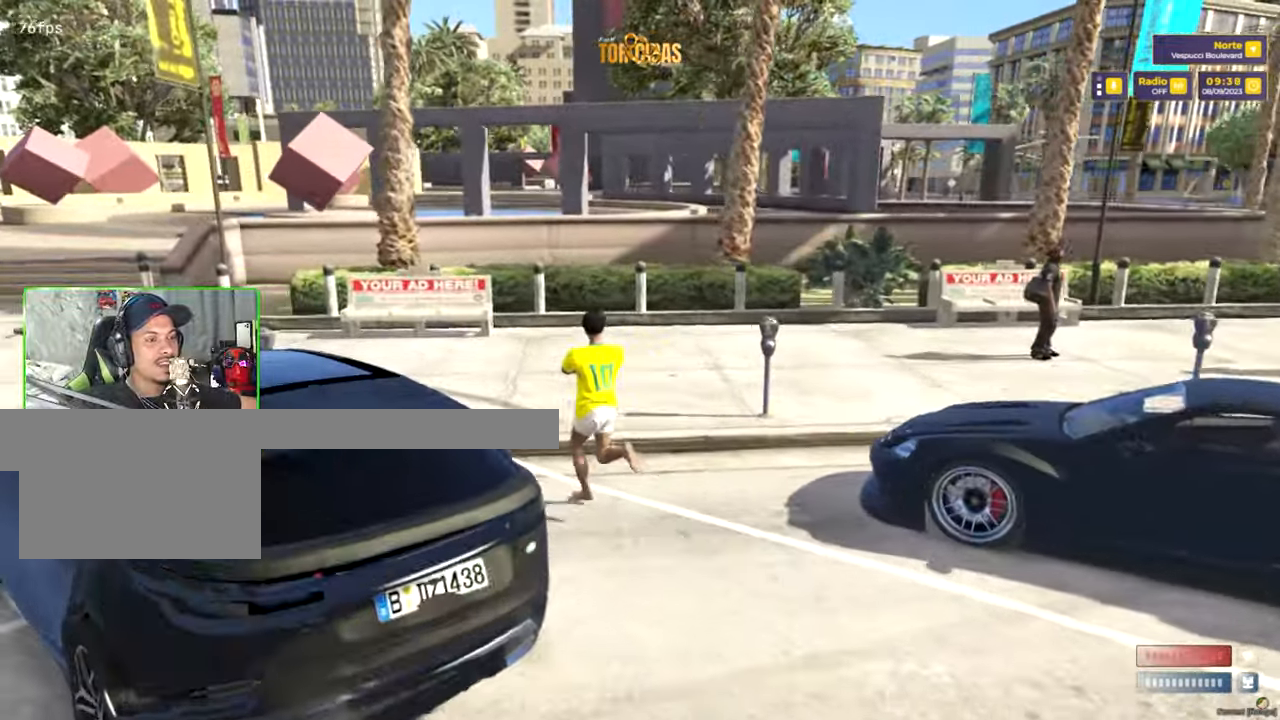
{"keys": ["a", "s", "shift"], "mouse": [], "mouse_move": "up-right", "events": [[200, "w", "up"], [434, "s", "down"]]}
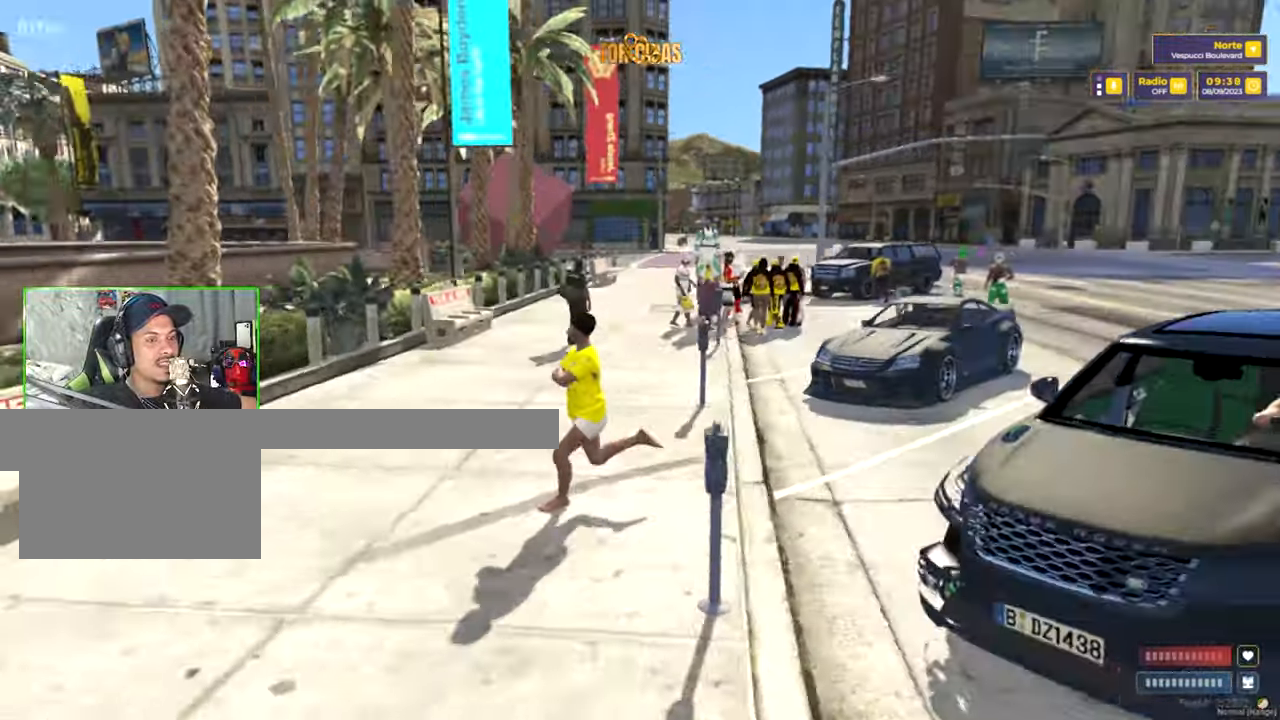
{"keys": ["d", "s", "shift"], "mouse": [], "mouse_move": "still", "events": [[34, "a", "up"], [500, "d", "down"]]}
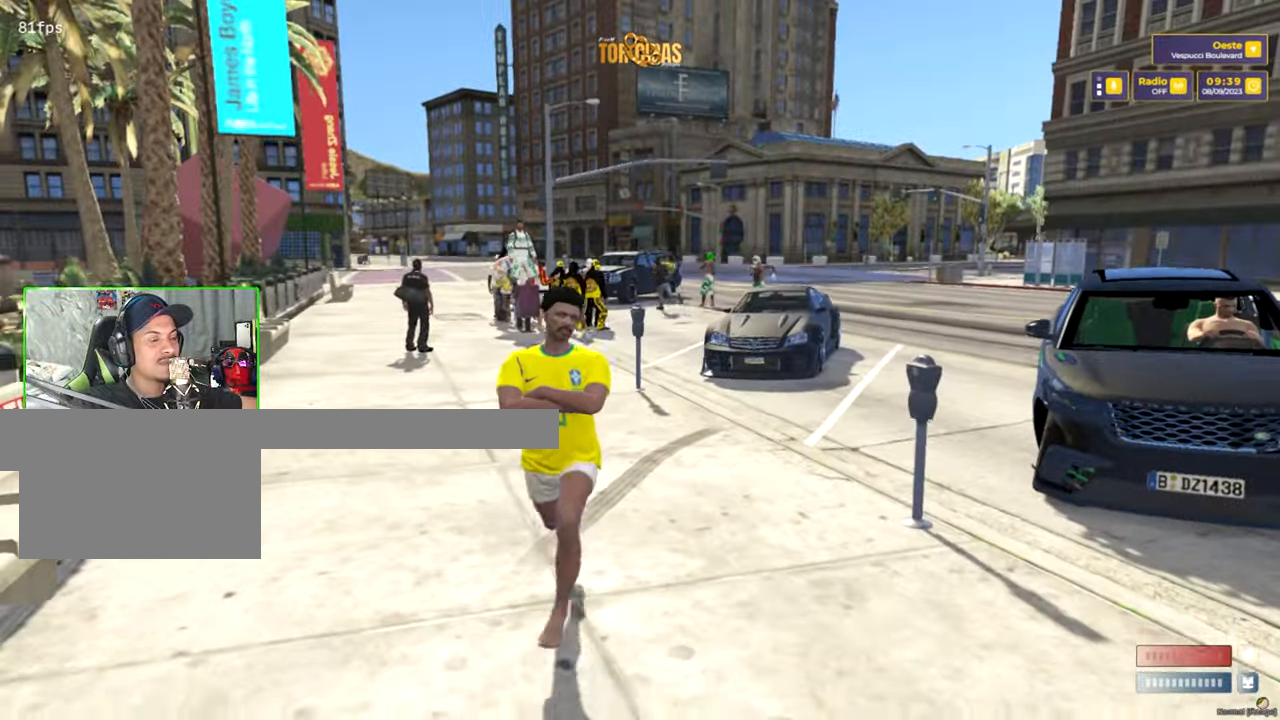
{"keys": ["s", "shift"], "mouse": [], "mouse_move": "still", "events": [[134, "d", "up"]]}
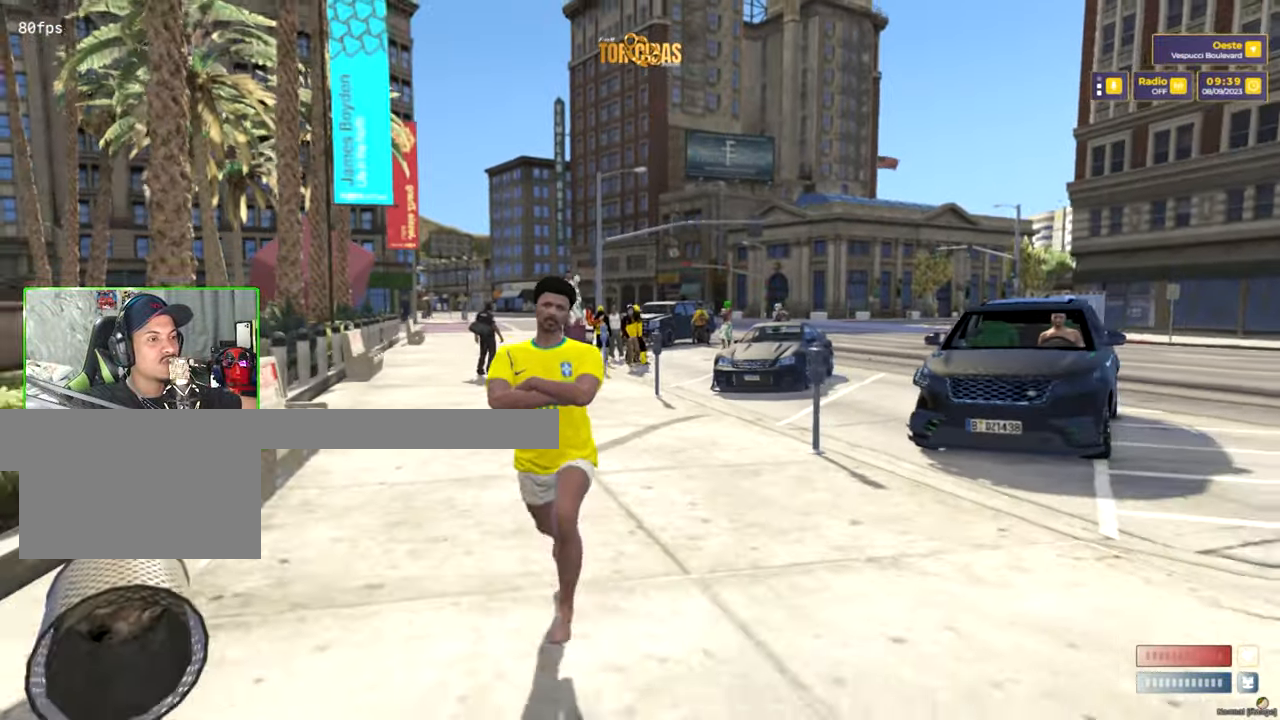
{"keys": ["d", "shift"], "mouse": [], "mouse_move": "still", "events": [[250, "d", "down"], [350, "s", "up"]]}
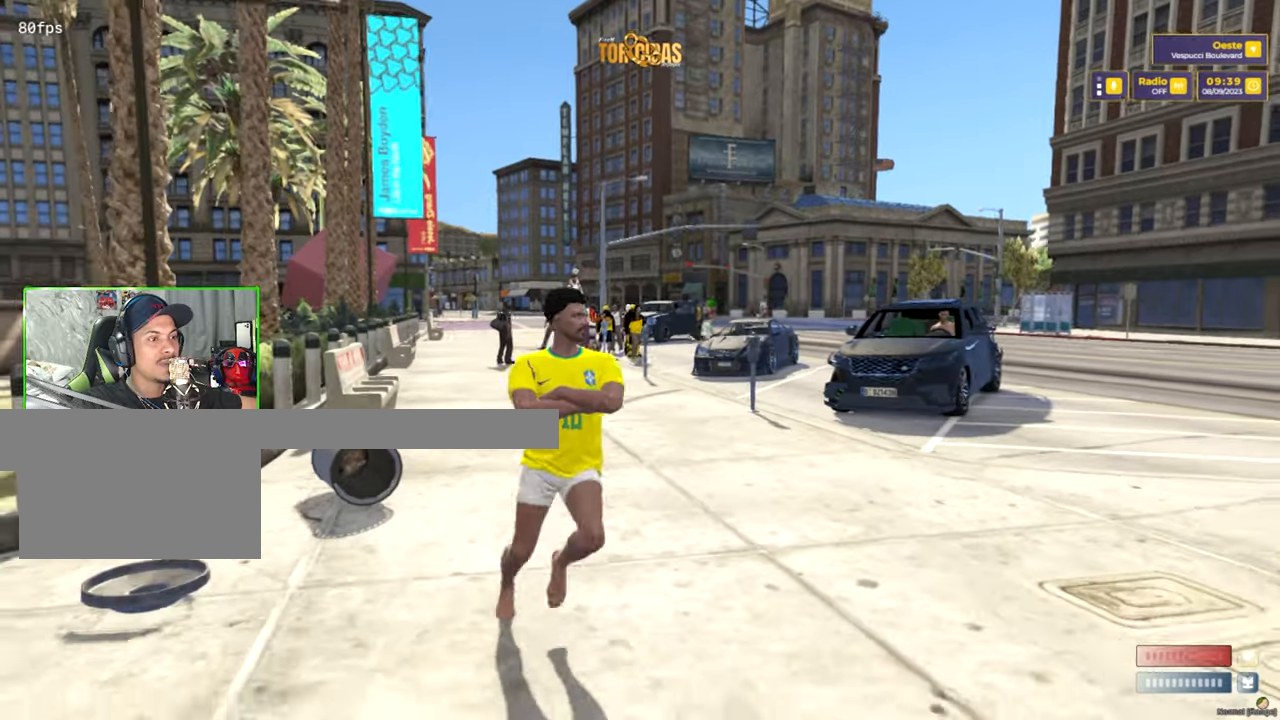
{"keys": ["a", "shift", "w"], "mouse": [], "mouse_move": "still", "events": [[33, "w", "down"], [133, "d", "up"], [366, "a", "down"]]}
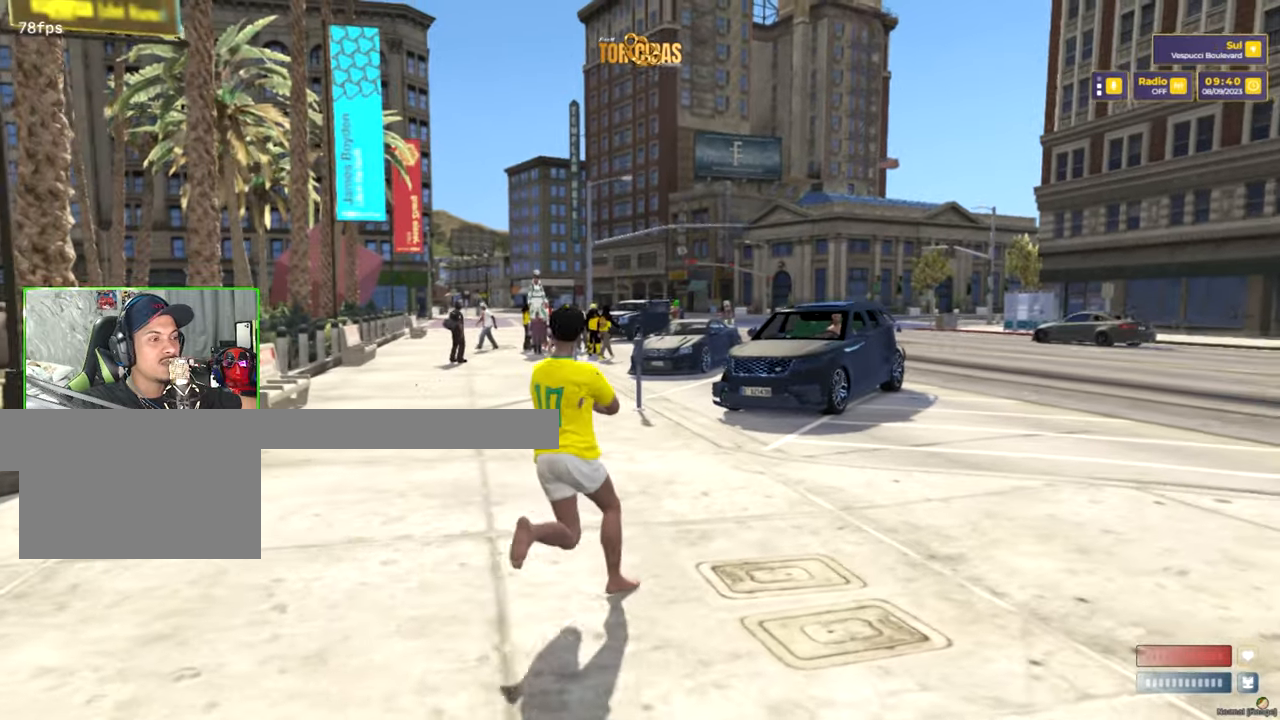
{"keys": ["a", "s", "shift"], "mouse": [], "mouse_move": "still", "events": [[50, "w", "up"], [383, "s", "down"]]}
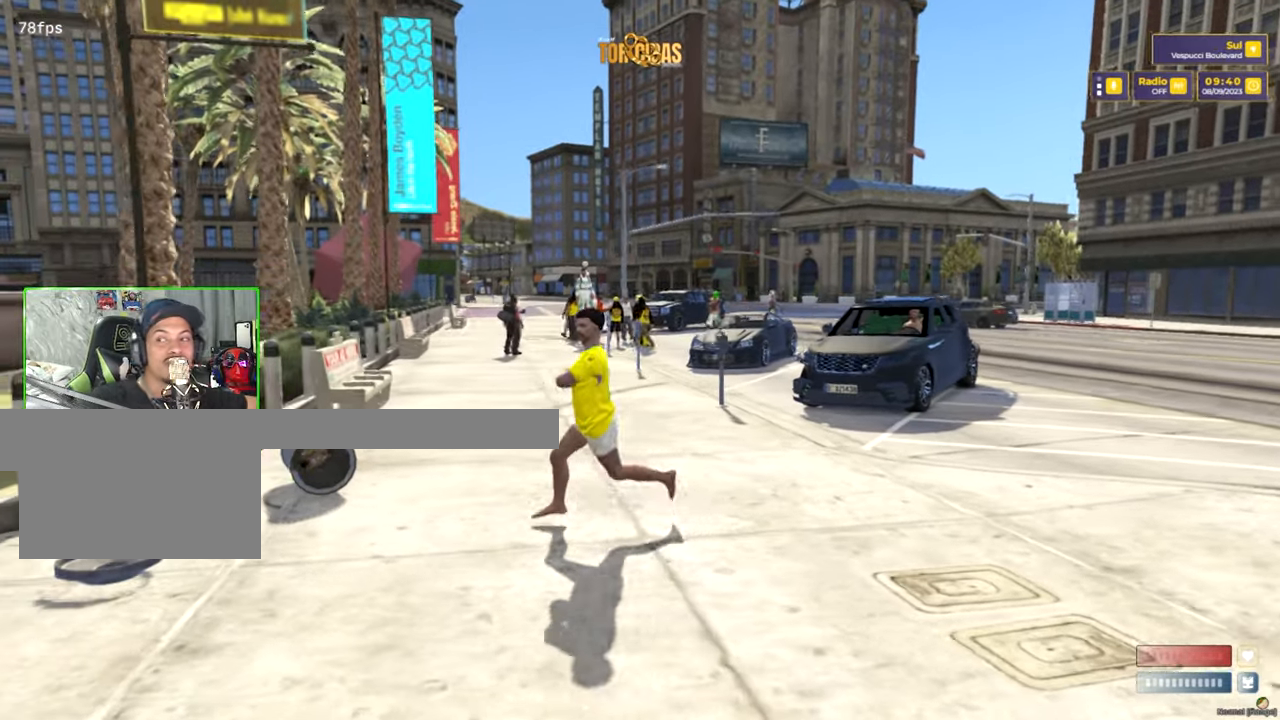
{"keys": ["s", "shift"], "mouse": [], "mouse_move": "still", "events": [[16, "a", "up"]]}
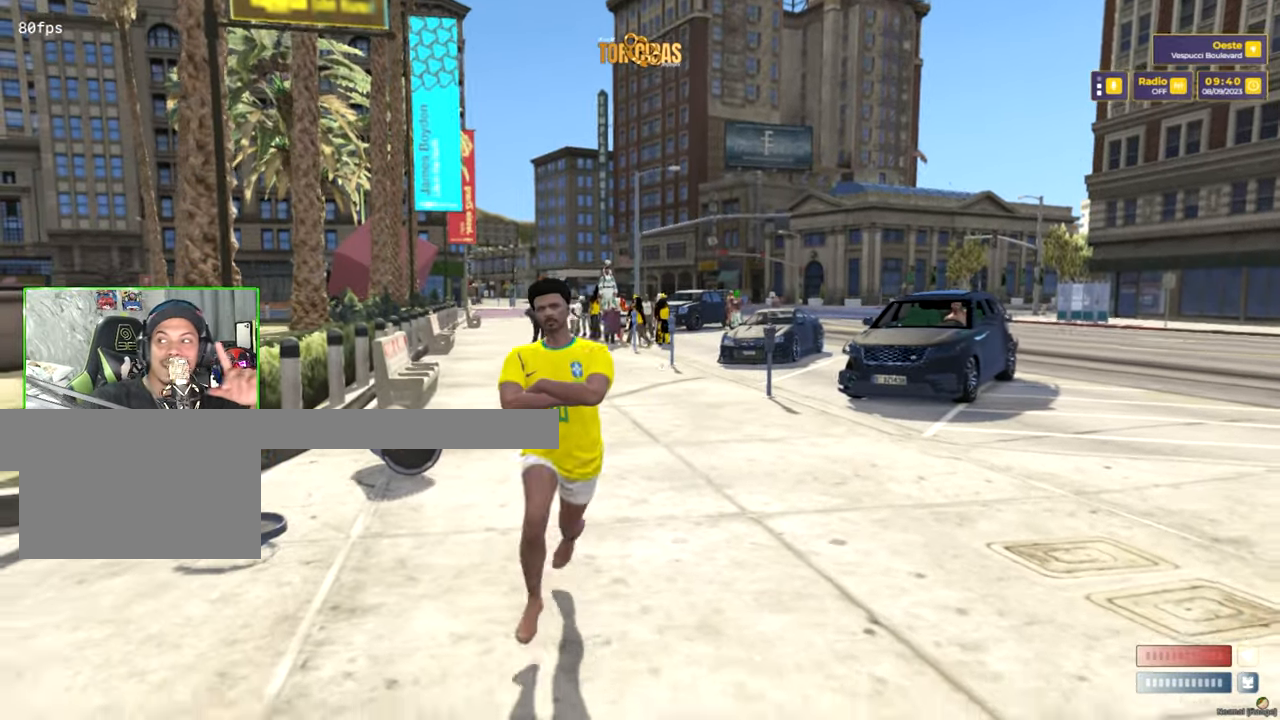
{"keys": ["a", "s", "shift"], "mouse": [], "mouse_move": "still", "events": [[266, "a", "down"], [450, "a", "up"], [500, "a", "down"]]}
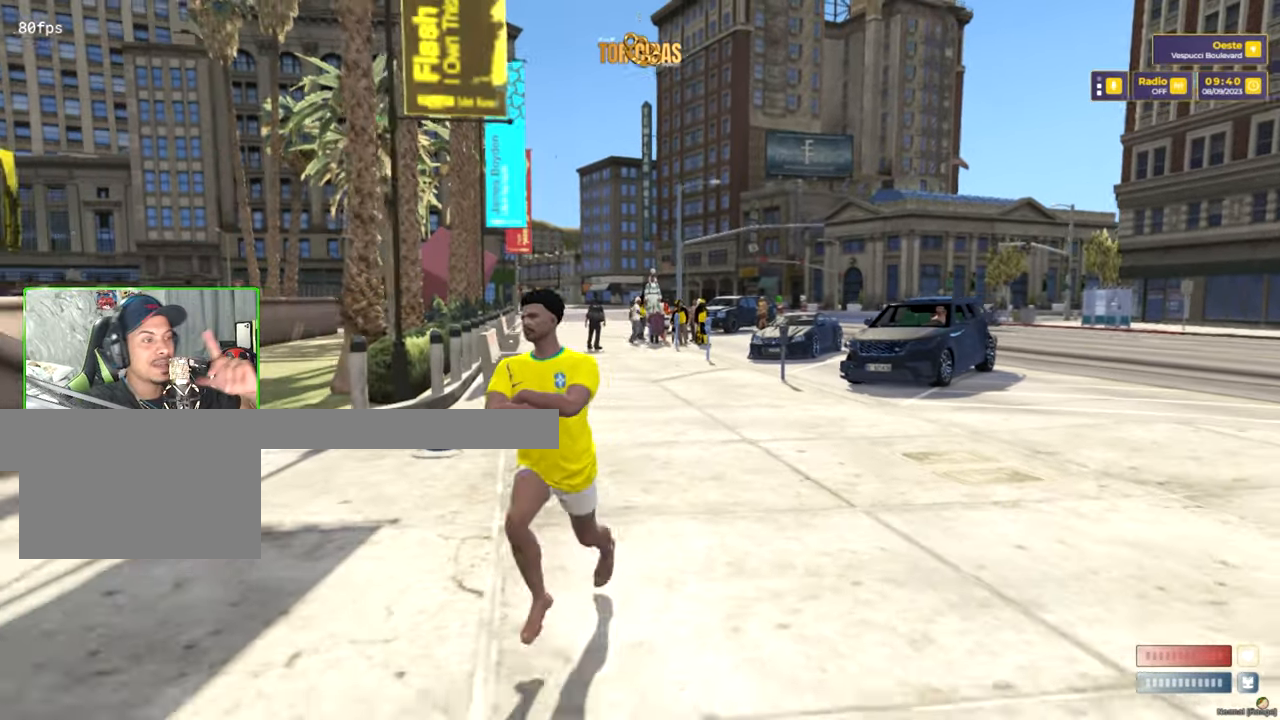
{"keys": ["shift", "w"], "mouse": [], "mouse_move": "still", "events": [[50, "s", "up"], [233, "w", "down"], [333, "a", "up"]]}
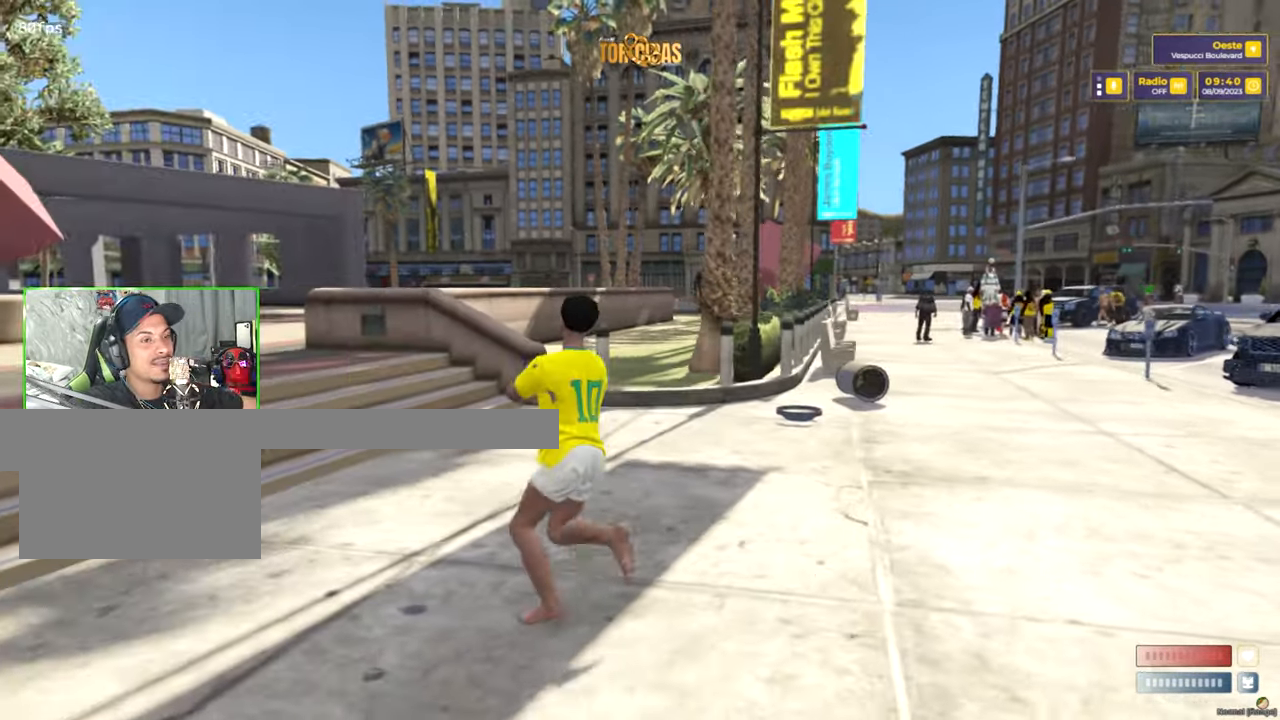
{"keys": ["shift", "w"], "mouse": [], "mouse_move": "still", "events": []}
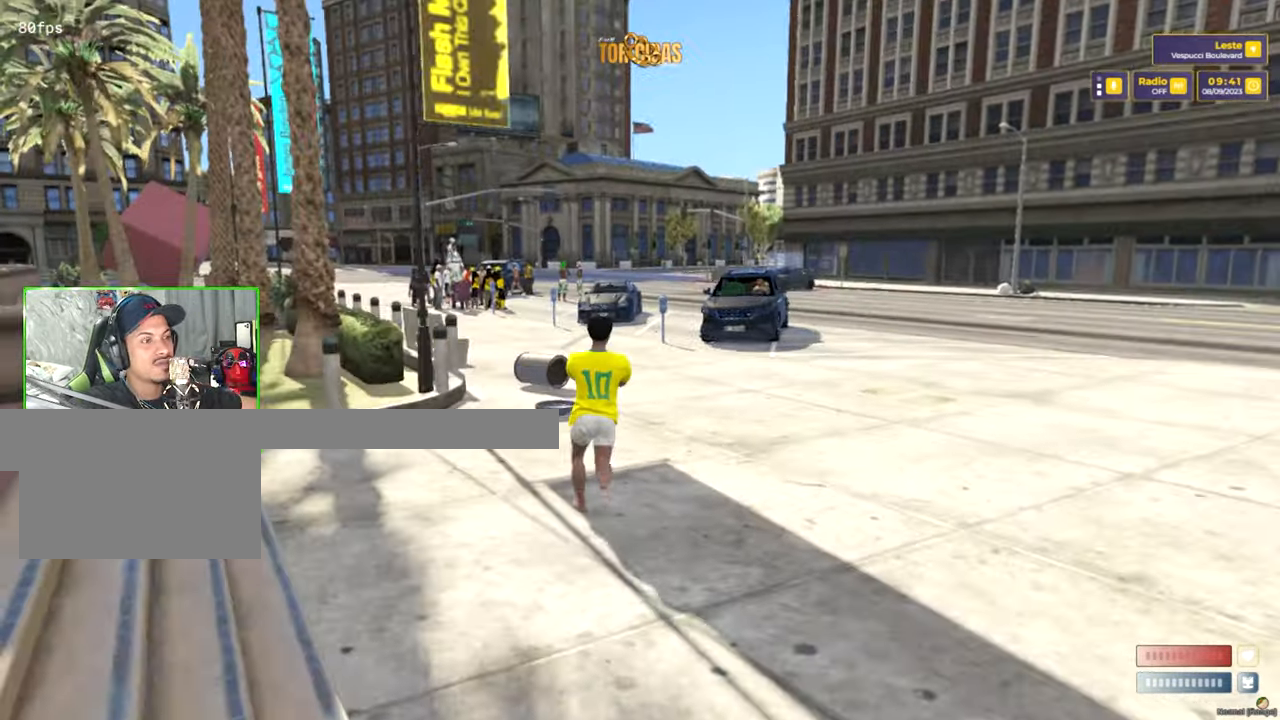
{"keys": ["a", "shift", "w"], "mouse": [], "mouse_move": "left", "events": [[33, "d", "down"], [116, "d", "up"], [500, "a", "down"]]}
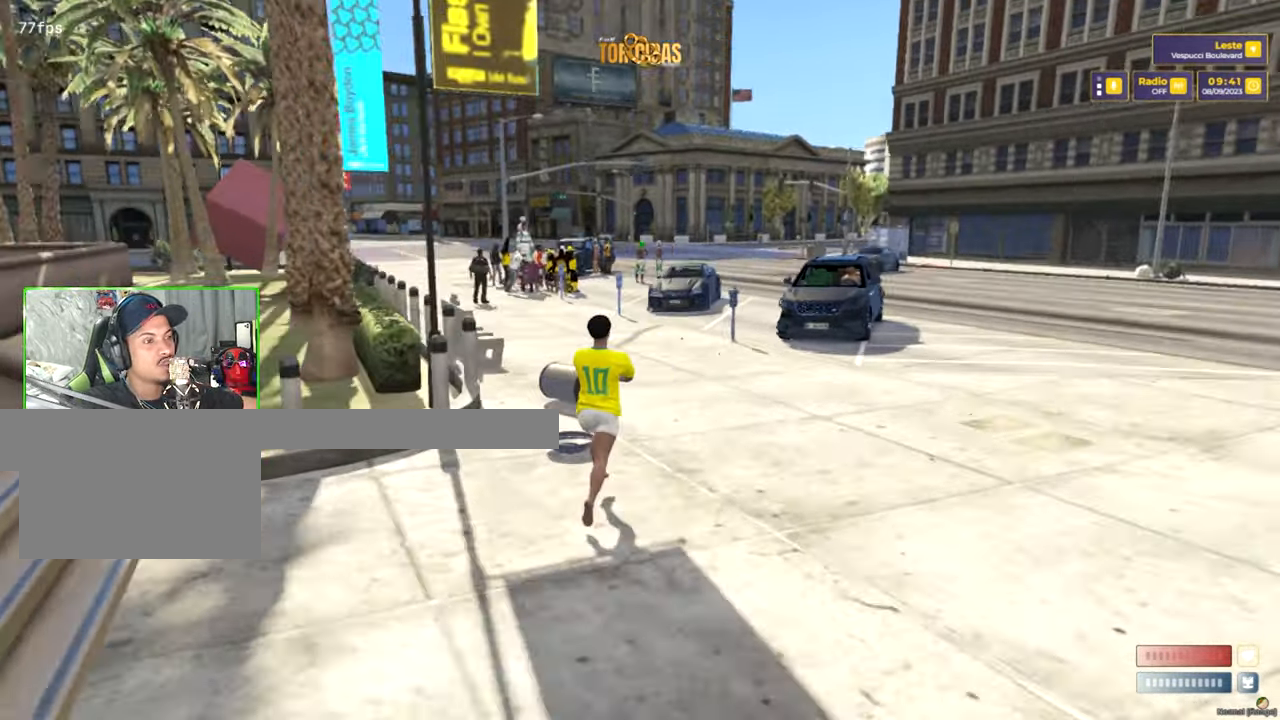
{"keys": ["shift", "w"], "mouse": [], "mouse_move": "still", "events": [[133, "a", "up"], [333, "a", "down"], [466, "a", "up"]]}
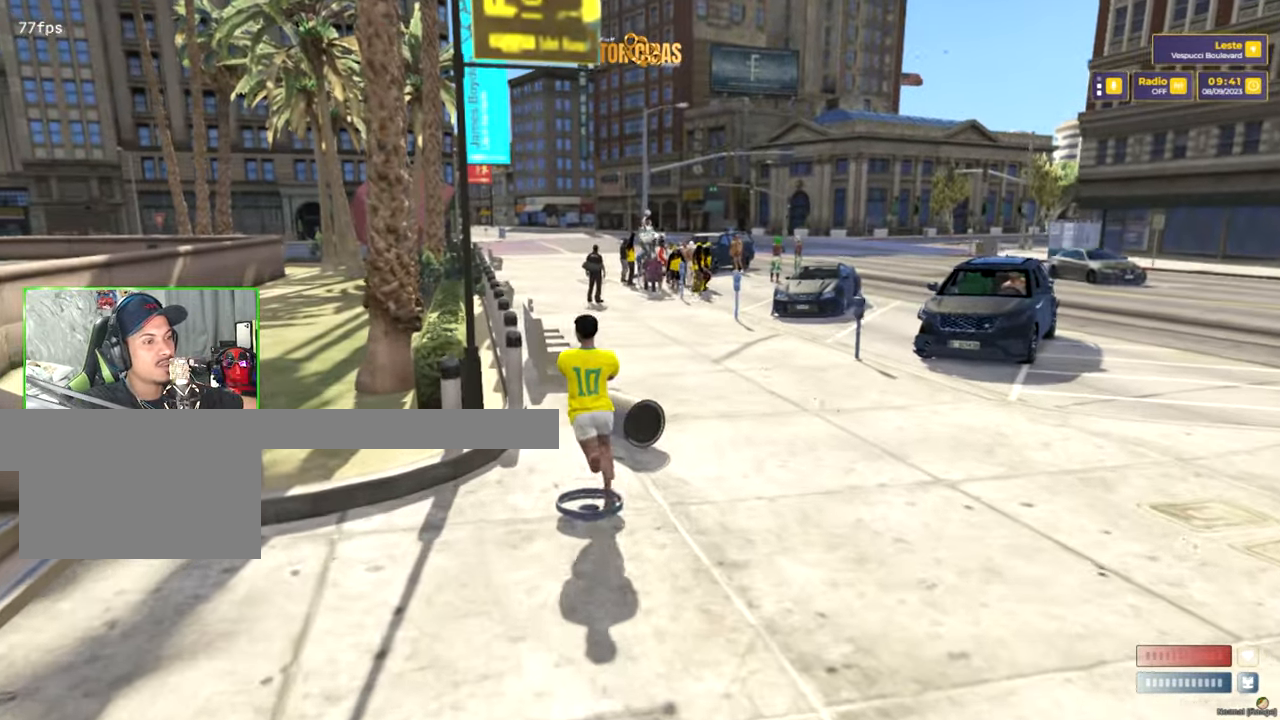
{"keys": ["shift", "w"], "mouse": [], "mouse_move": "still", "events": []}
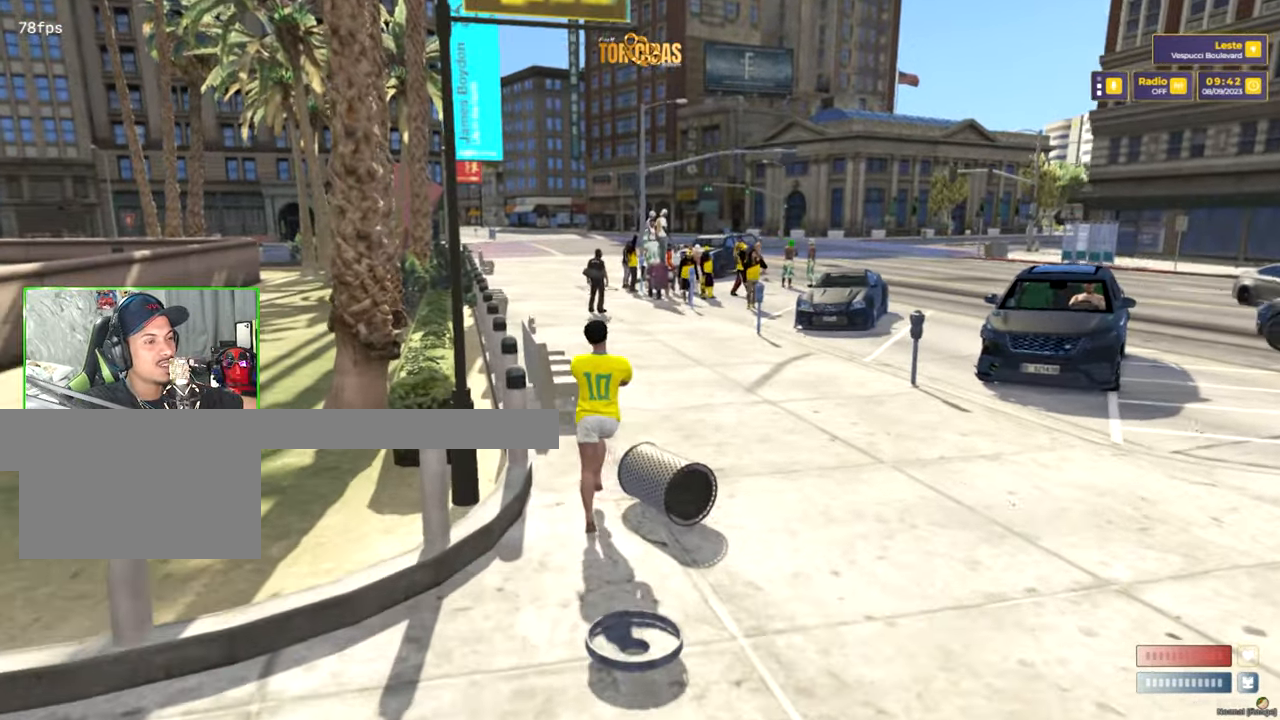
{"keys": ["a", "shift", "space", "w"], "mouse": [], "mouse_move": "still", "events": [[166, "space", "down"], [317, "space", "up"], [450, "a", "down"], [450, "space", "down"]]}
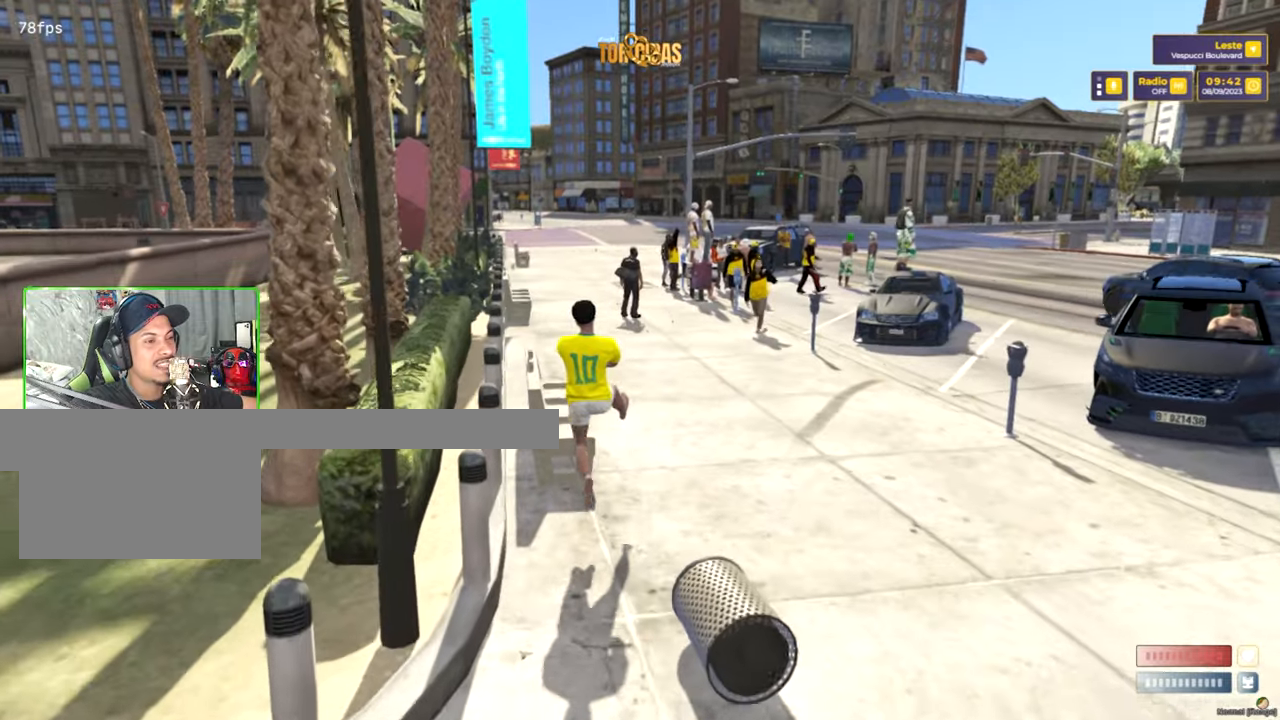
{"keys": ["a", "shift", "w"], "mouse": [], "mouse_move": "still", "events": [[50, "space", "up"], [133, "a", "up"], [183, "a", "down"], [183, "space", "down"], [283, "a", "up"], [333, "space", "up"], [467, "a", "down"]]}
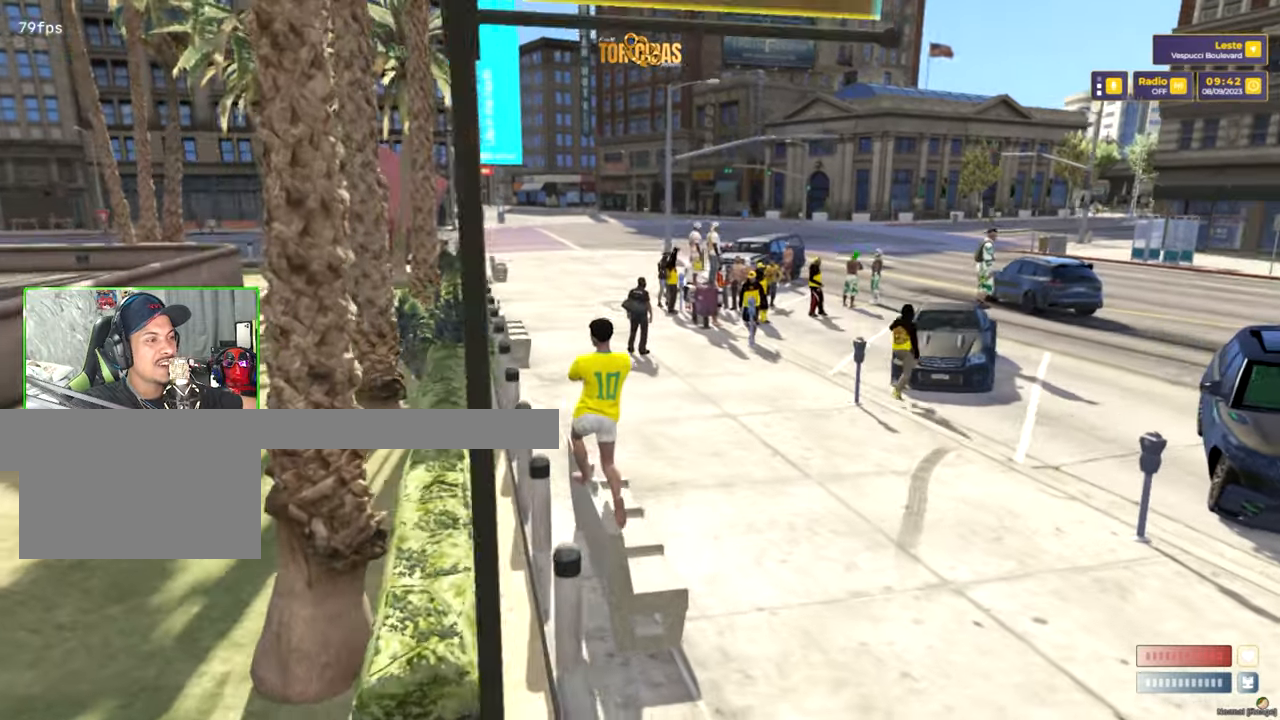
{"keys": ["shift", "w"], "mouse": [], "mouse_move": "still", "events": [[117, "a", "up"]]}
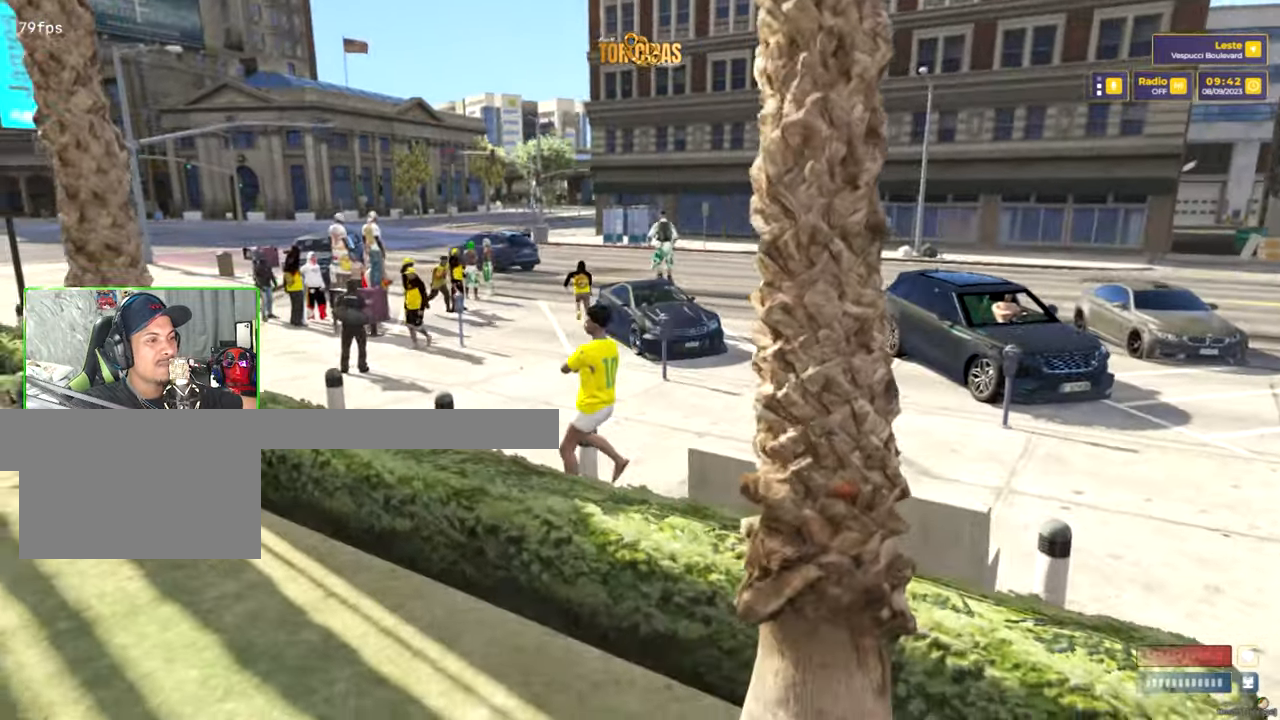
{"keys": ["shift", "w"], "mouse": [], "mouse_move": "still", "events": [[317, "d", "down"], [500, "d", "up"]]}
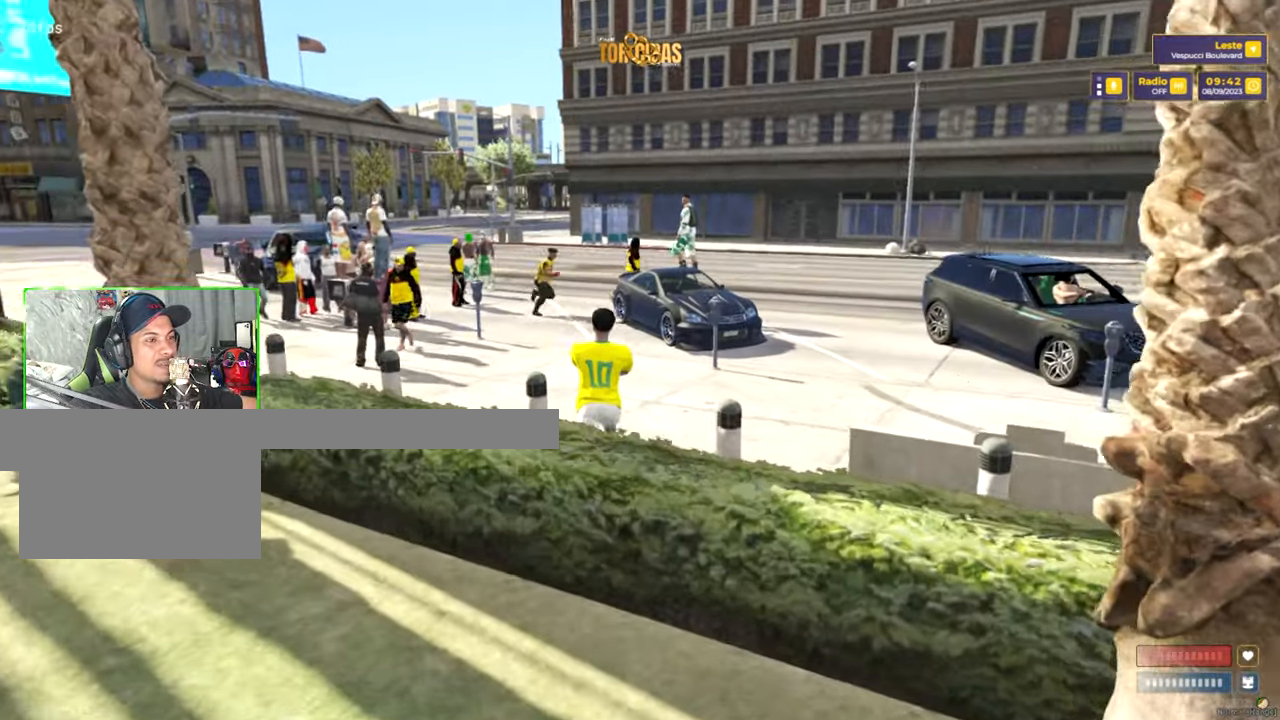
{"keys": ["shift", "w"], "mouse": [], "mouse_move": "left", "events": []}
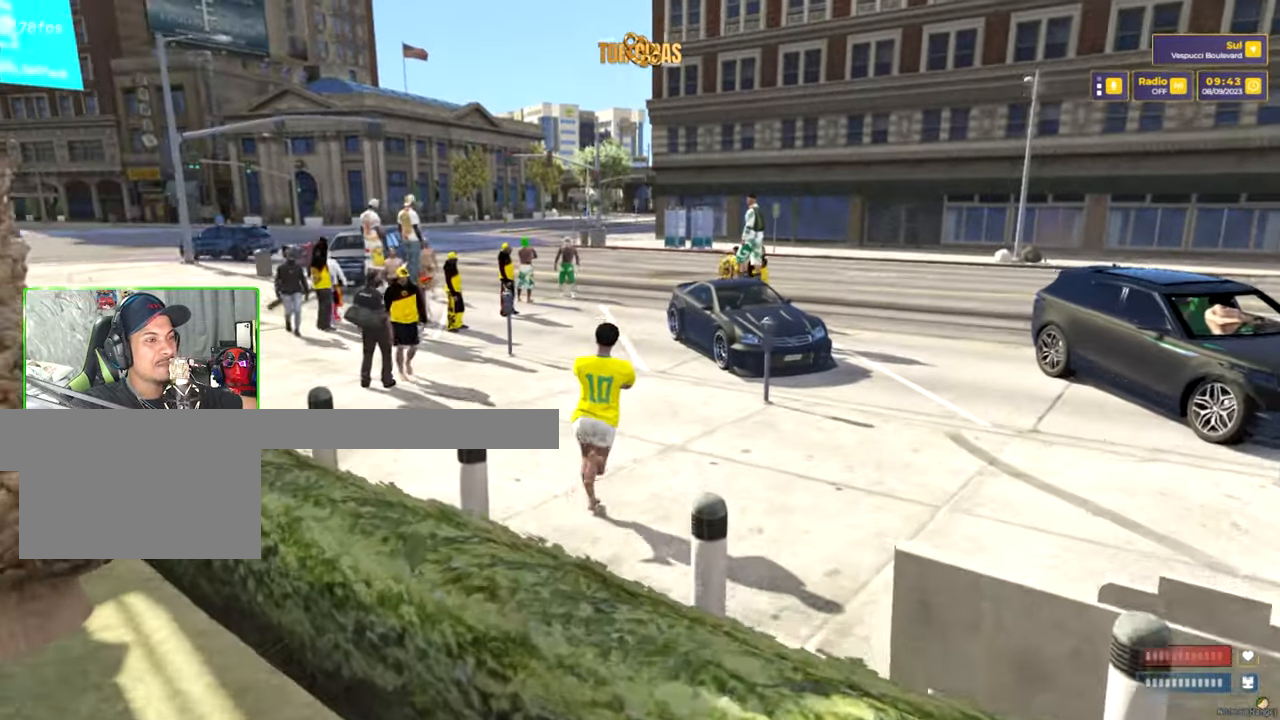
{"keys": ["shift", "w"], "mouse": [], "mouse_move": "still", "events": [[17, "a", "down"], [200, "a", "up"]]}
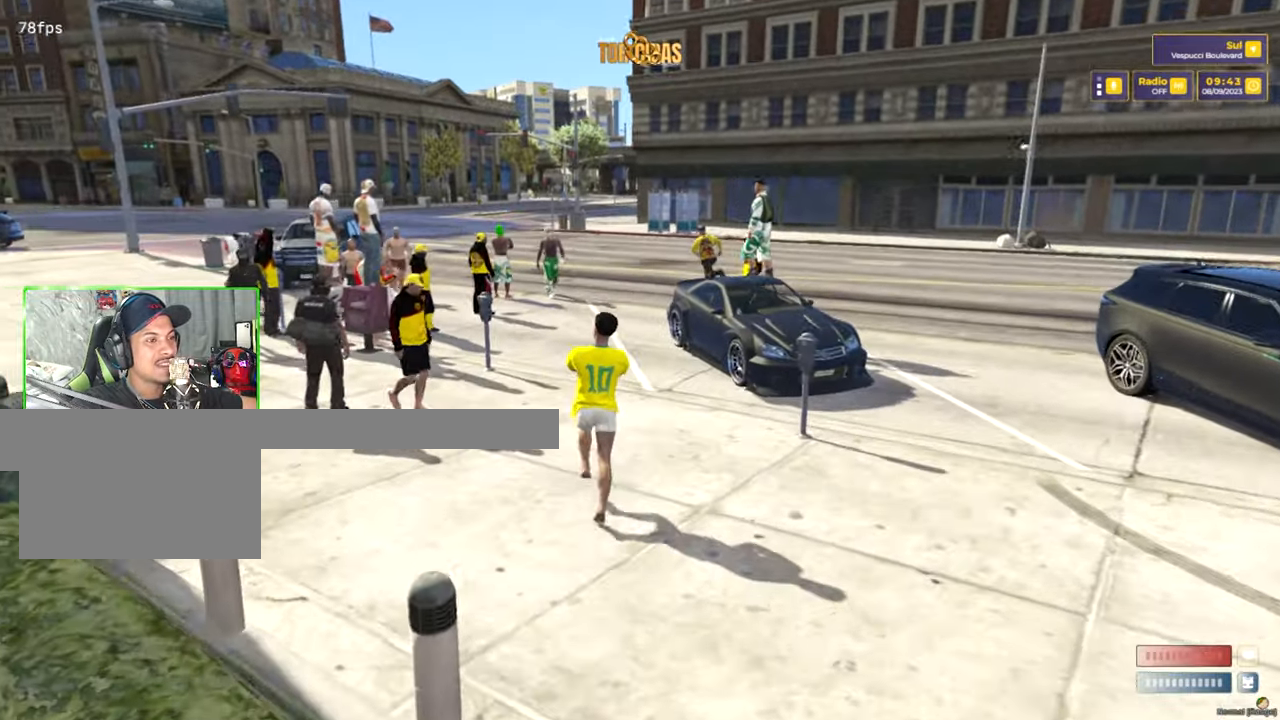
{"keys": ["a", "shift", "w"], "mouse": [], "mouse_move": "left", "events": [[167, "a", "down"]]}
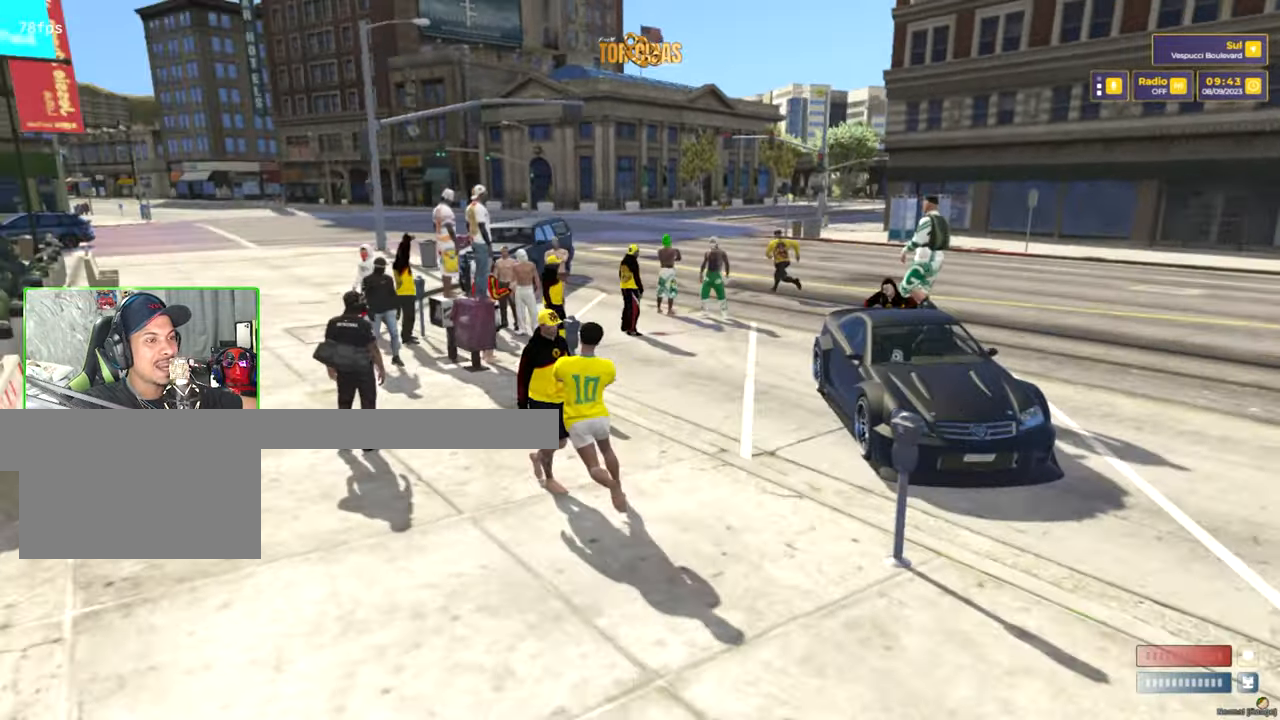
{"keys": ["a", "shift", "w"], "mouse": [], "mouse_move": "still", "events": [[133, "a", "up"], [383, "a", "down"]]}
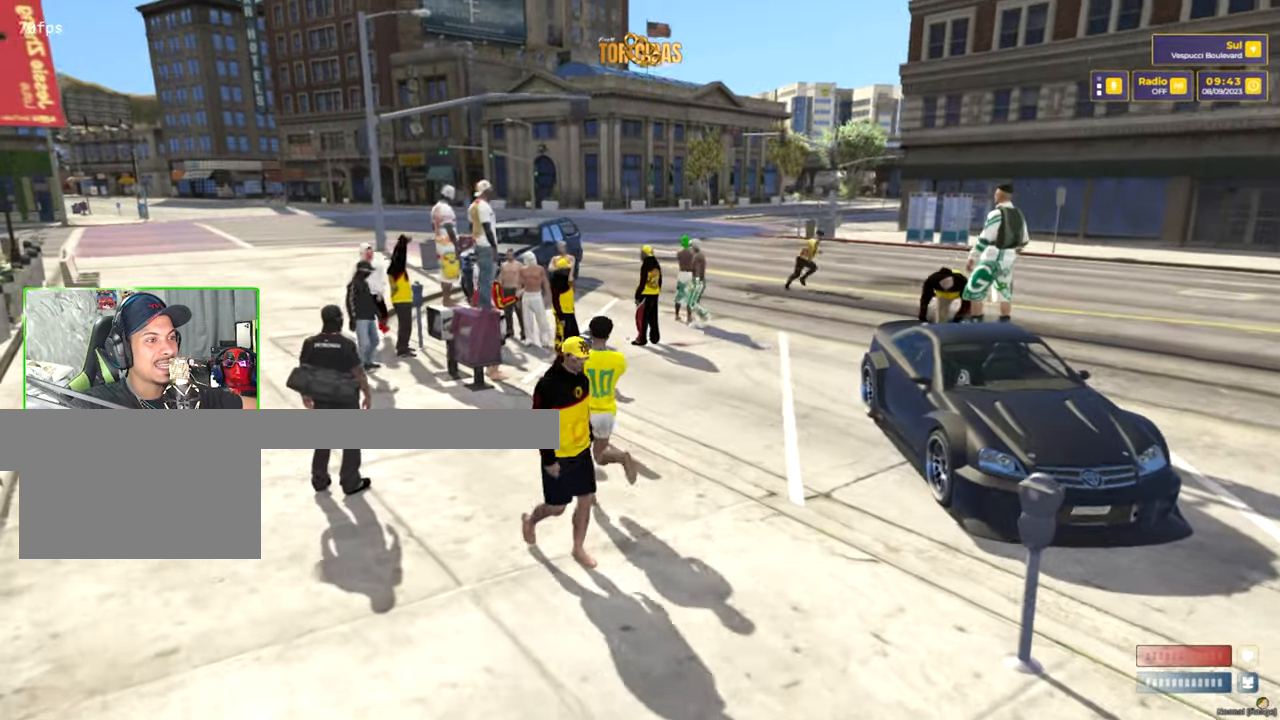
{"keys": ["a", "shift", "w"], "mouse": [], "mouse_move": "still", "events": [[300, "a", "up"], [400, "a", "down"]]}
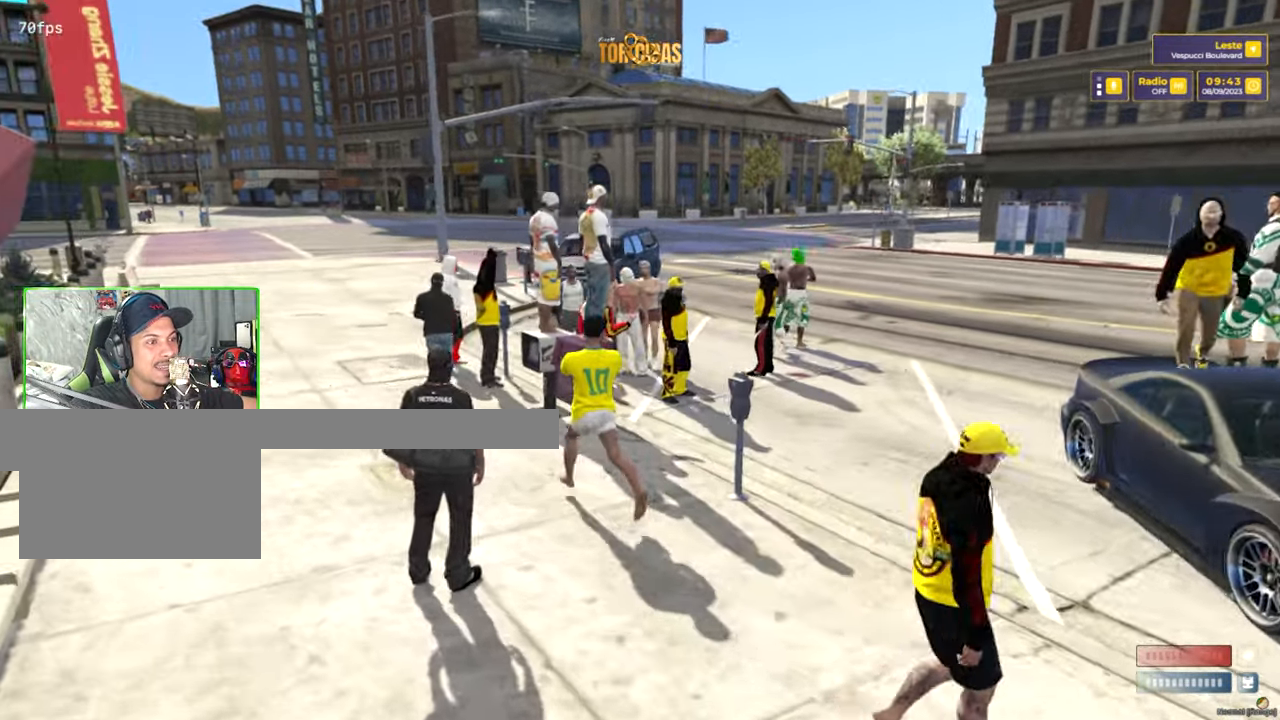
{"keys": ["a", "shift", "w"], "mouse": [], "mouse_move": "right", "events": []}
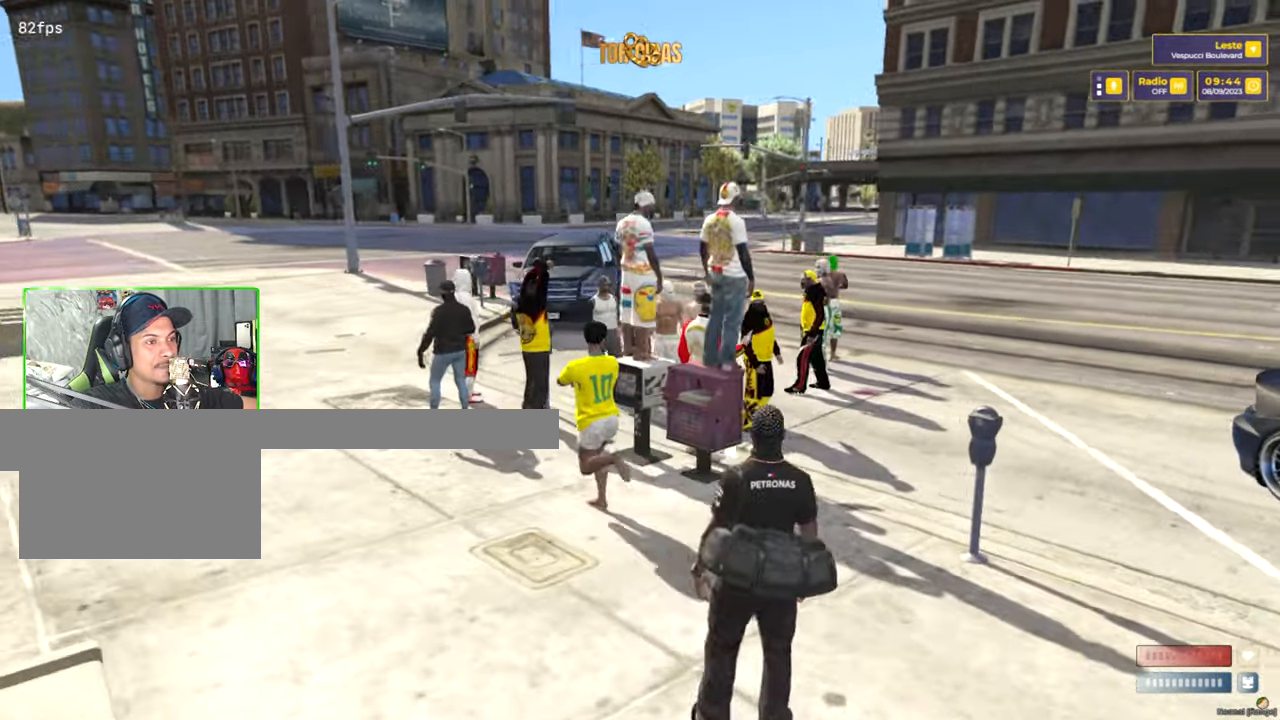
{"keys": ["a", "s"], "mouse": [], "mouse_move": "right", "events": [[334, "w", "up"], [417, "shift", "up"], [467, "s", "down"]]}
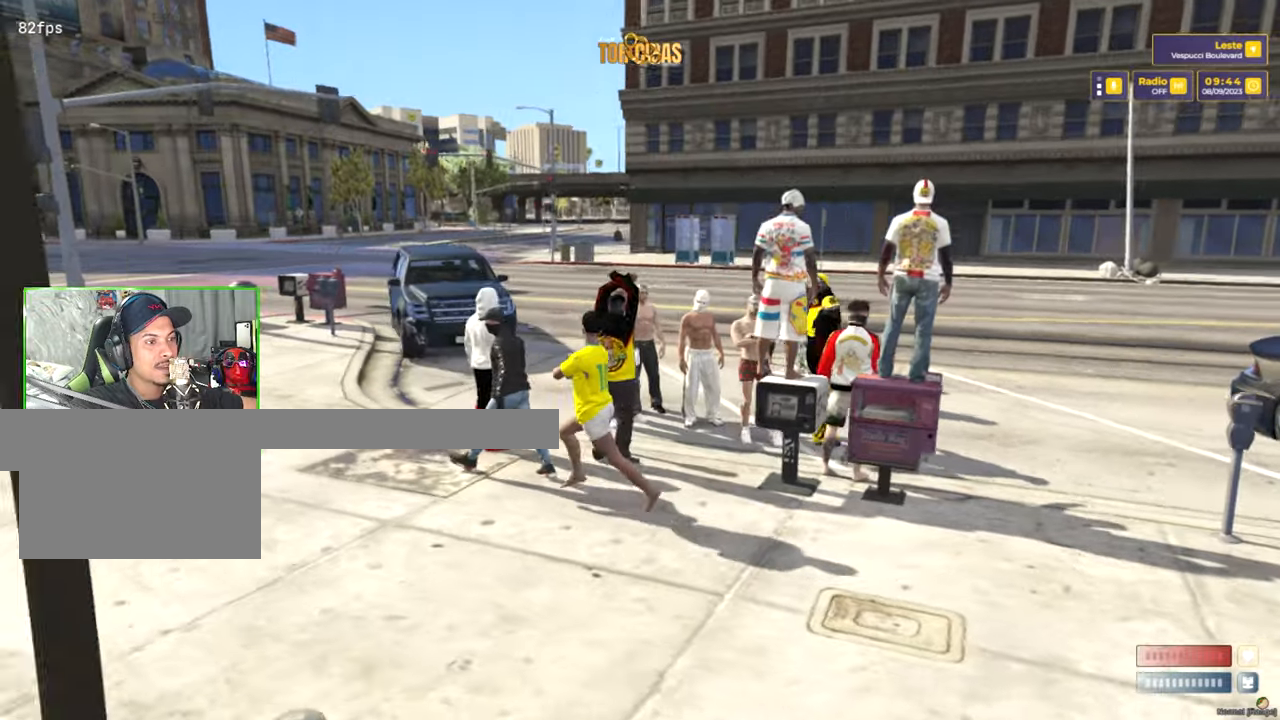
{"keys": [], "mouse": [], "mouse_move": "up", "events": [[17, "a", "up"], [484, "s", "up"]]}